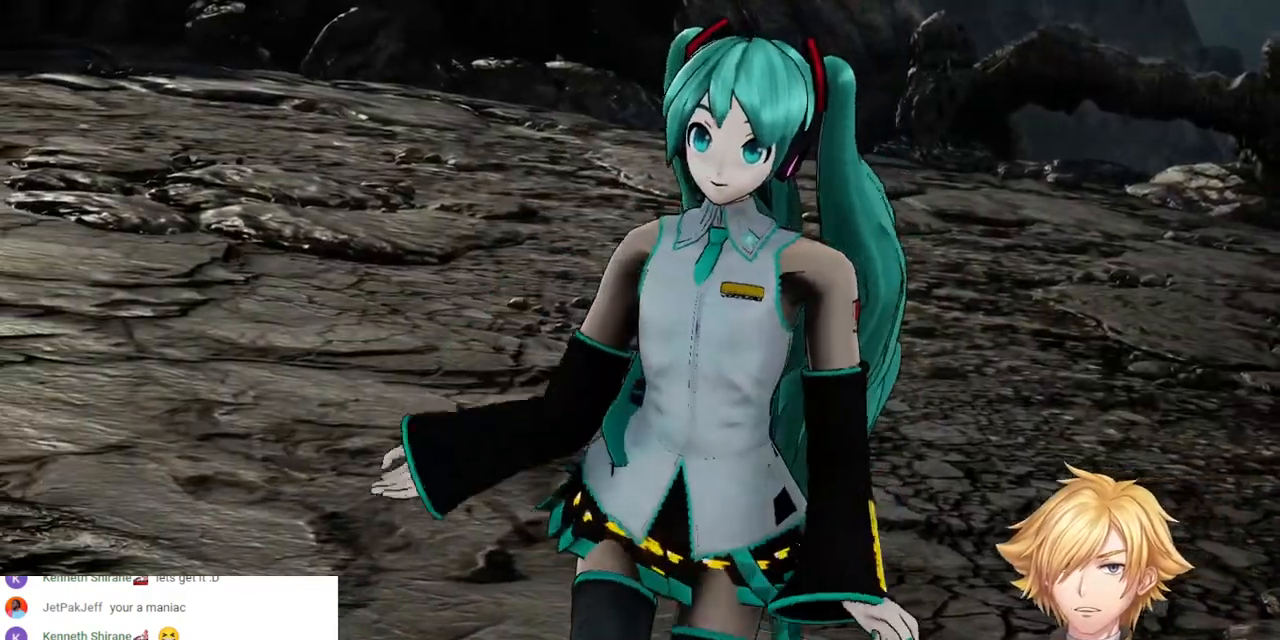
Gameplay with a controller (PlayStation layout); each line is a JSON object with the inputs held at the frame after it (dt_ms = milliseconds from this image to that frame). "events" lists button and stick changes between this image and that frame as [ms after this image, input, new state], when the widget could be followed in between. Not read: SELECT START.
{"dt_ms": 500, "buttons": [], "left_stick": "center", "right_stick": "center", "events": []}
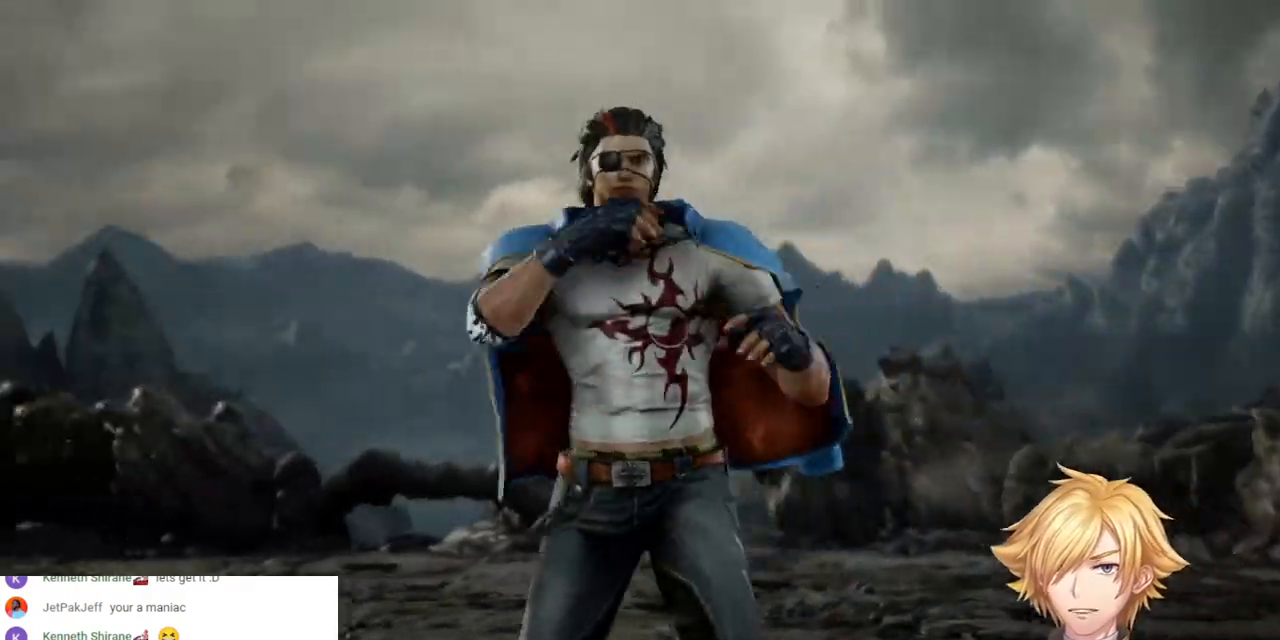
{"dt_ms": 500, "buttons": [], "left_stick": "center", "right_stick": "center", "events": []}
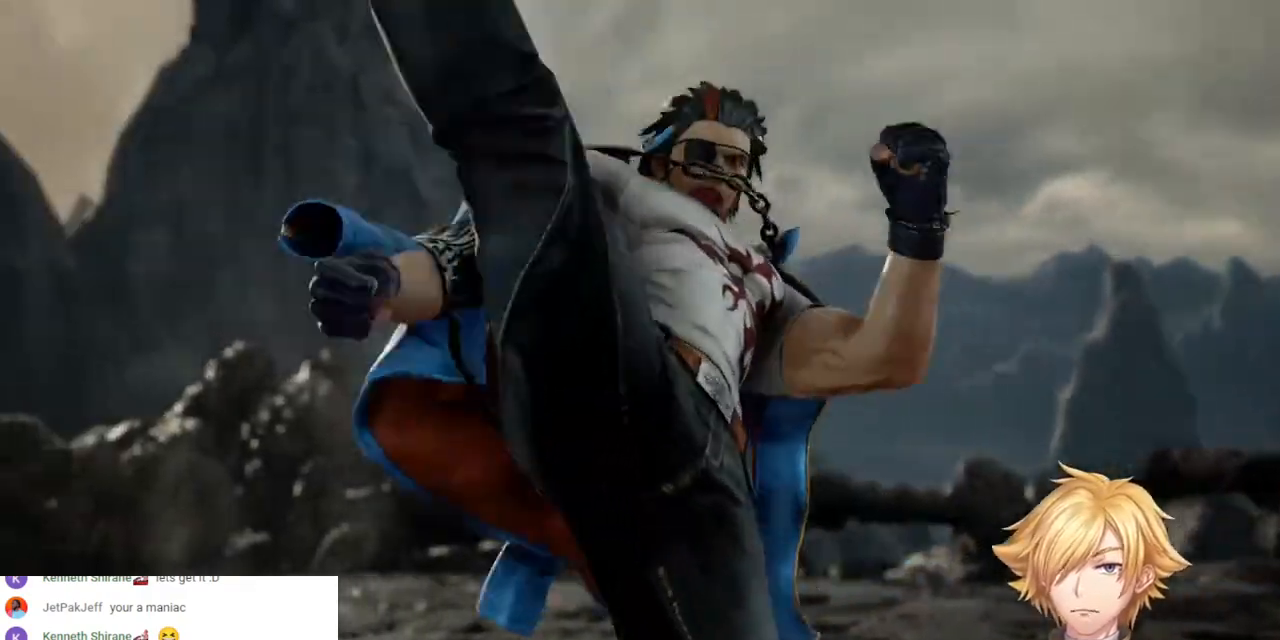
{"dt_ms": 500, "buttons": [], "left_stick": "center", "right_stick": "center", "events": [[200, "DPAD_LEFT", "down"], [500, "DPAD_LEFT", "up"]]}
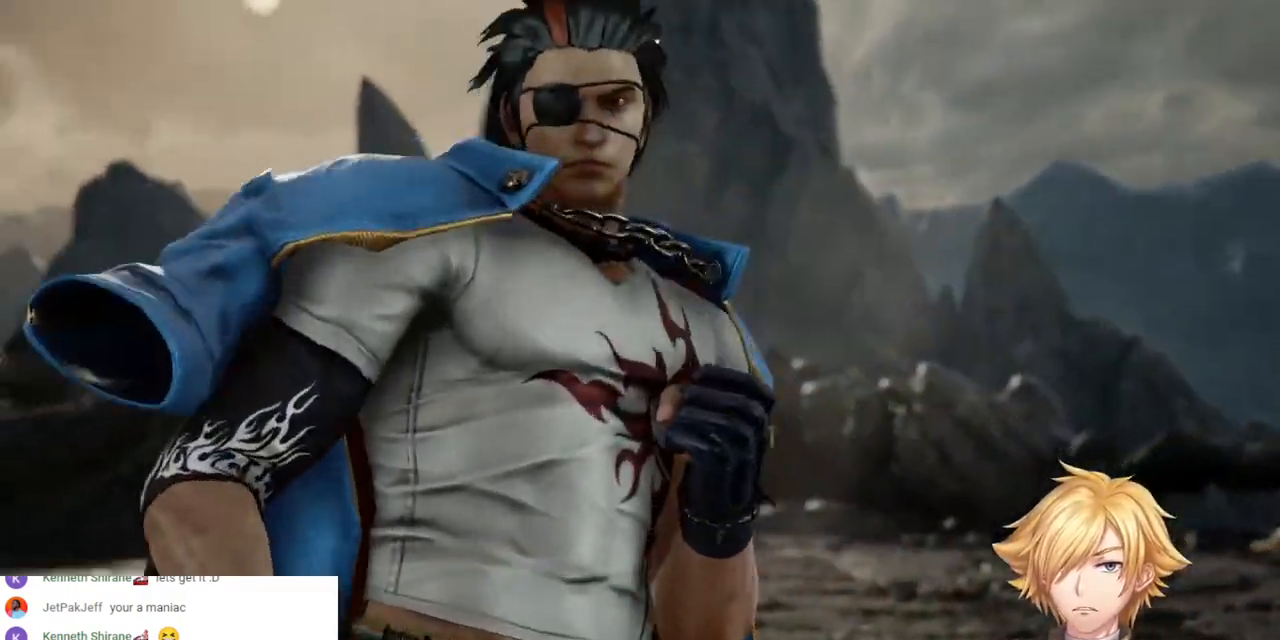
{"dt_ms": 500, "buttons": [], "left_stick": "center", "right_stick": "center", "events": []}
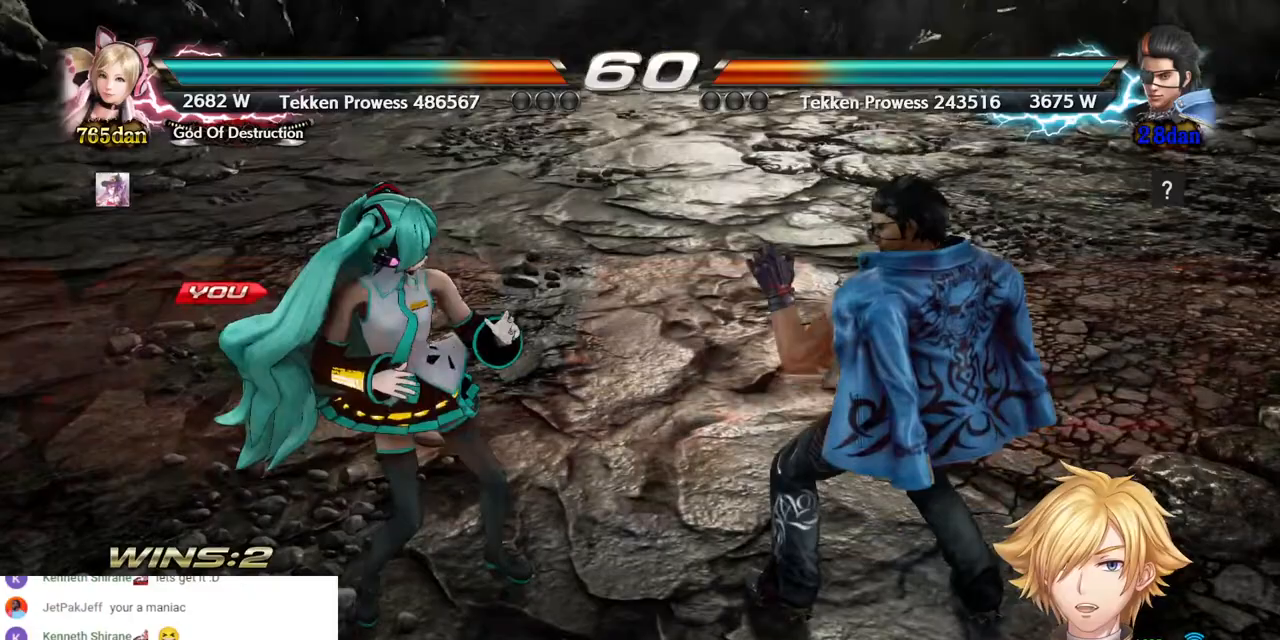
{"dt_ms": 500, "buttons": [], "left_stick": "center", "right_stick": "center", "events": []}
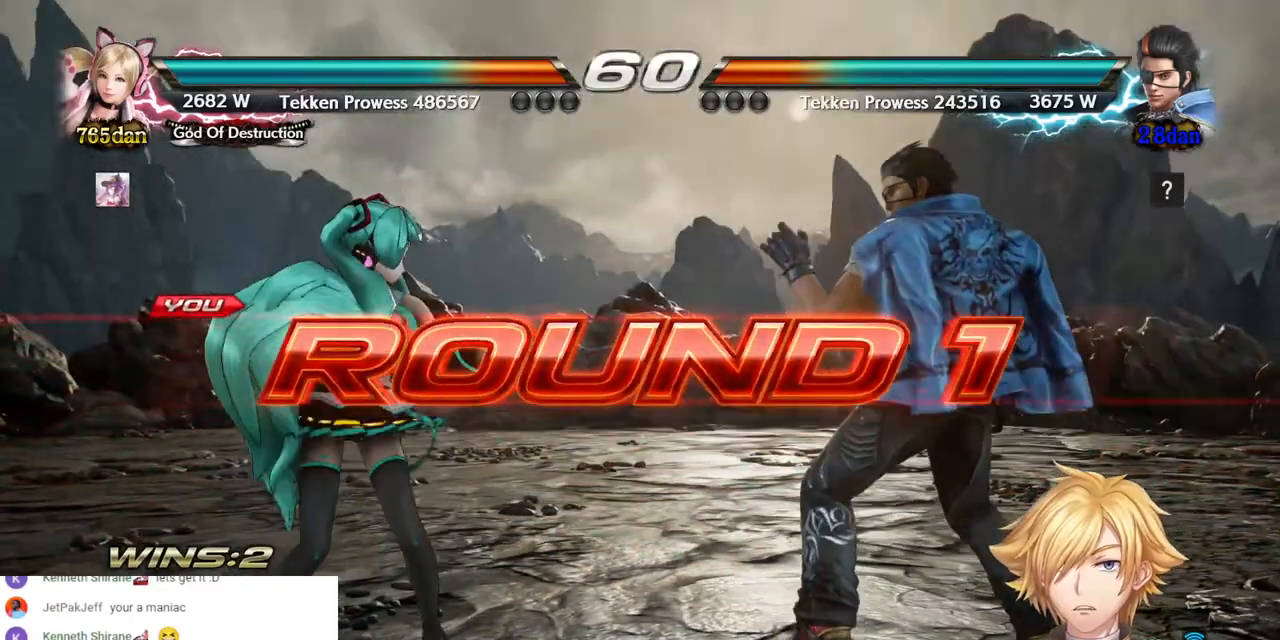
{"dt_ms": 500, "buttons": ["DPAD_LEFT"], "left_stick": "center", "right_stick": "center", "events": [[450, "DPAD_LEFT", "down"]]}
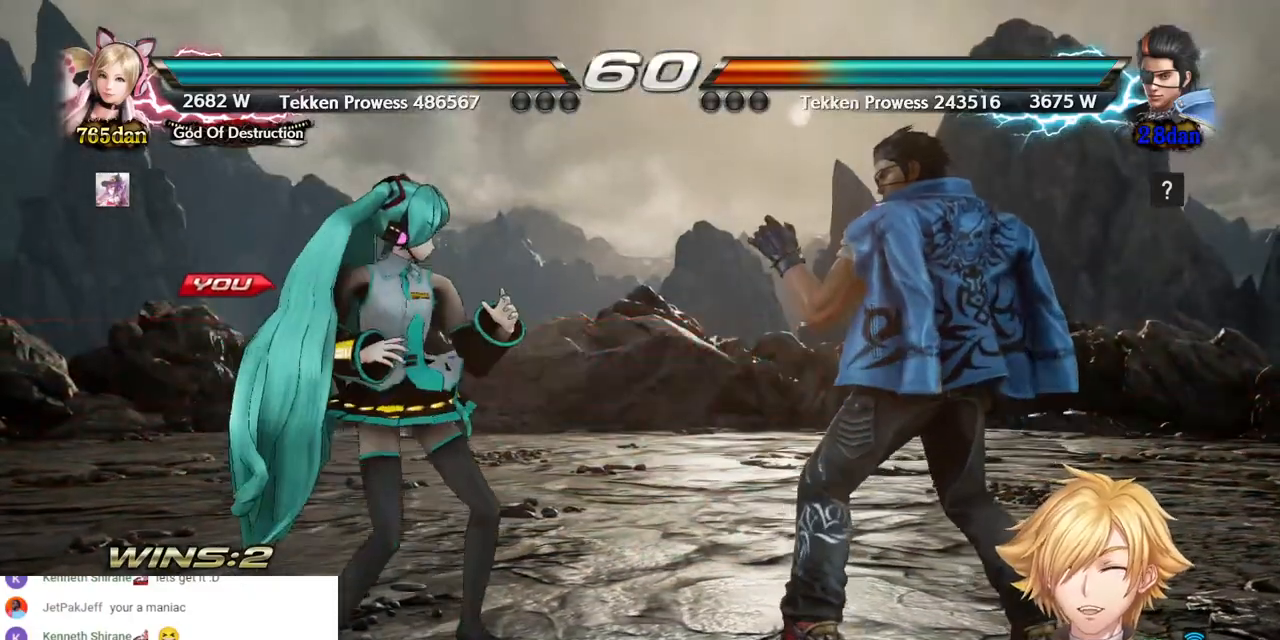
{"dt_ms": 500, "buttons": ["DPAD_LEFT"], "left_stick": "center", "right_stick": "center", "events": []}
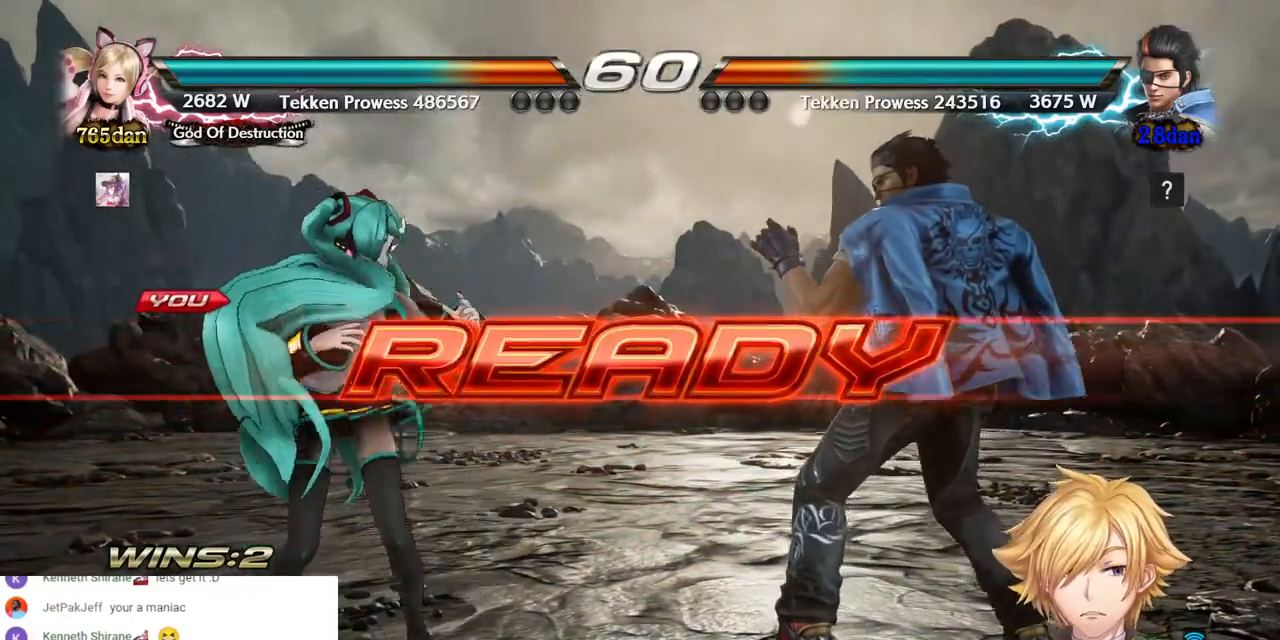
{"dt_ms": 500, "buttons": ["DPAD_LEFT"], "left_stick": "center", "right_stick": "center", "events": []}
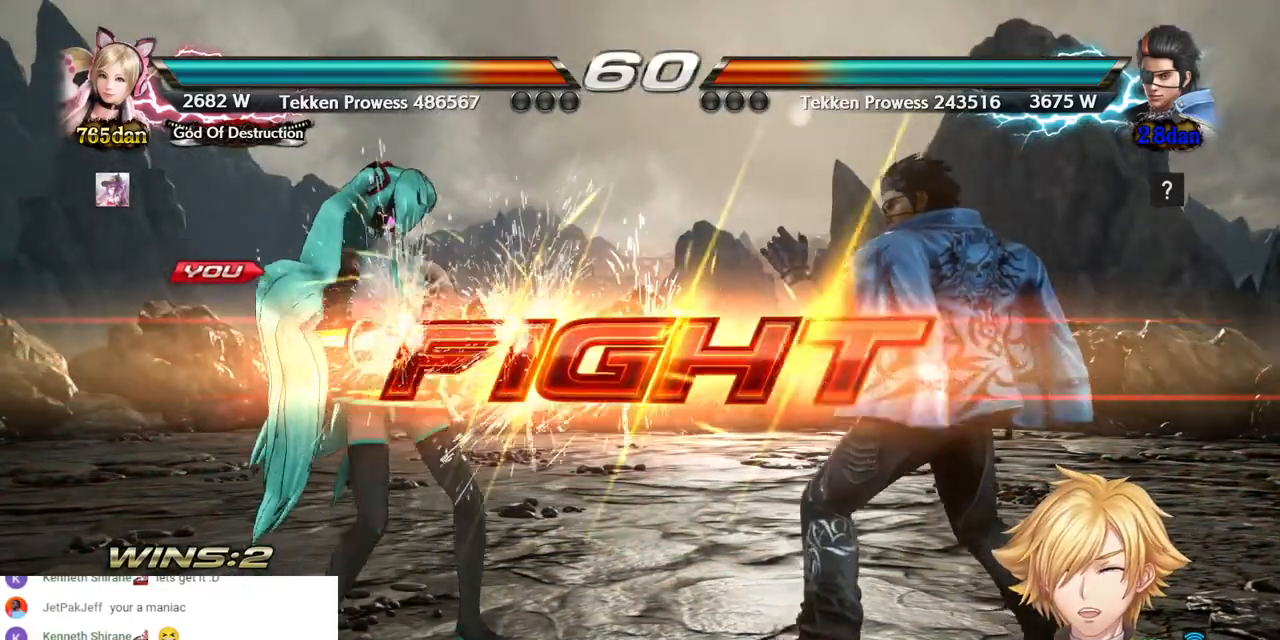
{"dt_ms": 500, "buttons": ["DPAD_LEFT"], "left_stick": "center", "right_stick": "center", "events": [[83, "DPAD_LEFT", "up"], [350, "DPAD_LEFT", "down"]]}
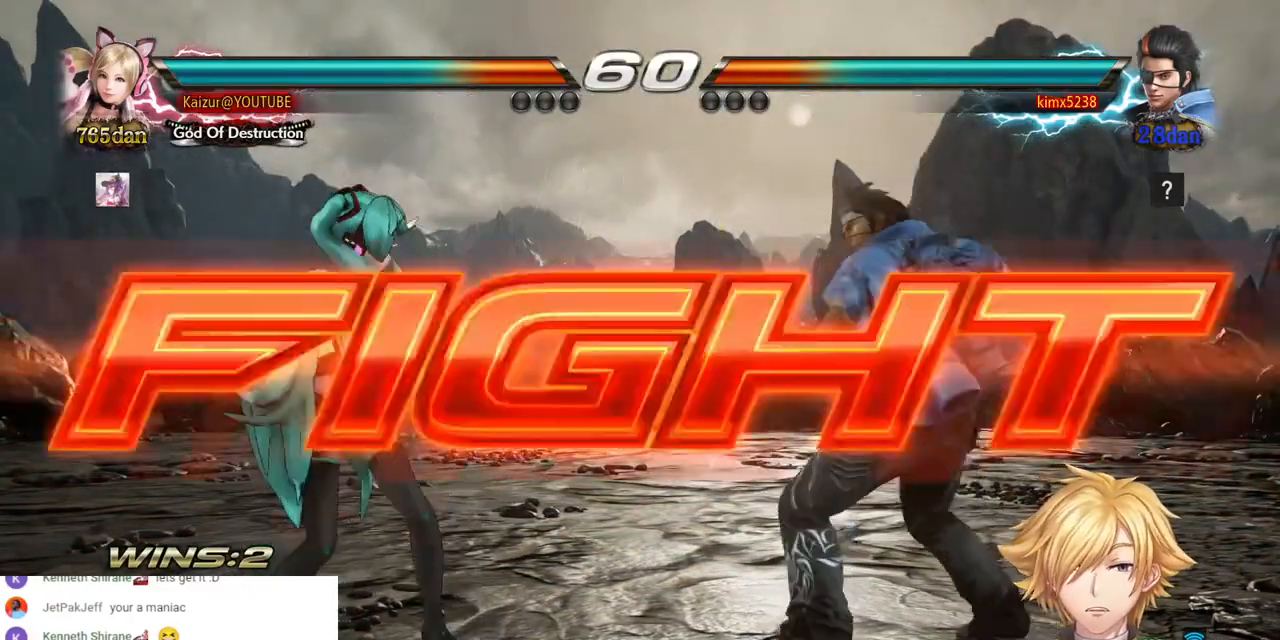
{"dt_ms": 500, "buttons": ["DPAD_LEFT"], "left_stick": "center", "right_stick": "center", "events": [[83, "DPAD_LEFT", "up"], [233, "DPAD_UP", "down"], [333, "DPAD_UP", "up"], [433, "DPAD_LEFT", "down"]]}
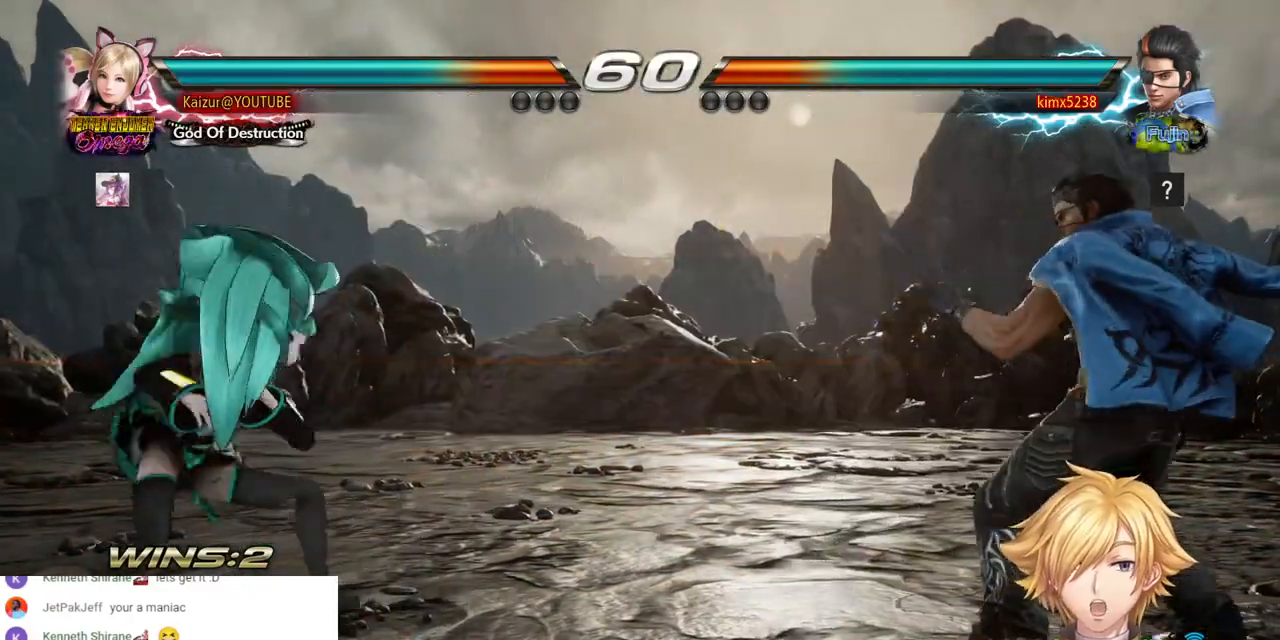
{"dt_ms": 1000, "buttons": ["DPAD_RIGHT"], "left_stick": "center", "right_stick": "center", "events": [[17, "DPAD_LEFT", "up"], [67, "DPAD_LEFT", "down"], [133, "DPAD_LEFT", "up"], [217, "DPAD_DOWN", "down"], [300, "DPAD_DOWN", "up"], [383, "DPAD_LEFT", "down"], [467, "DPAD_LEFT", "up"], [517, "DPAD_LEFT", "down"], [600, "DPAD_LEFT", "up"], [683, "DPAD_RIGHT", "down"], [750, "DPAD_RIGHT", "up"], [800, "DPAD_RIGHT", "down"]]}
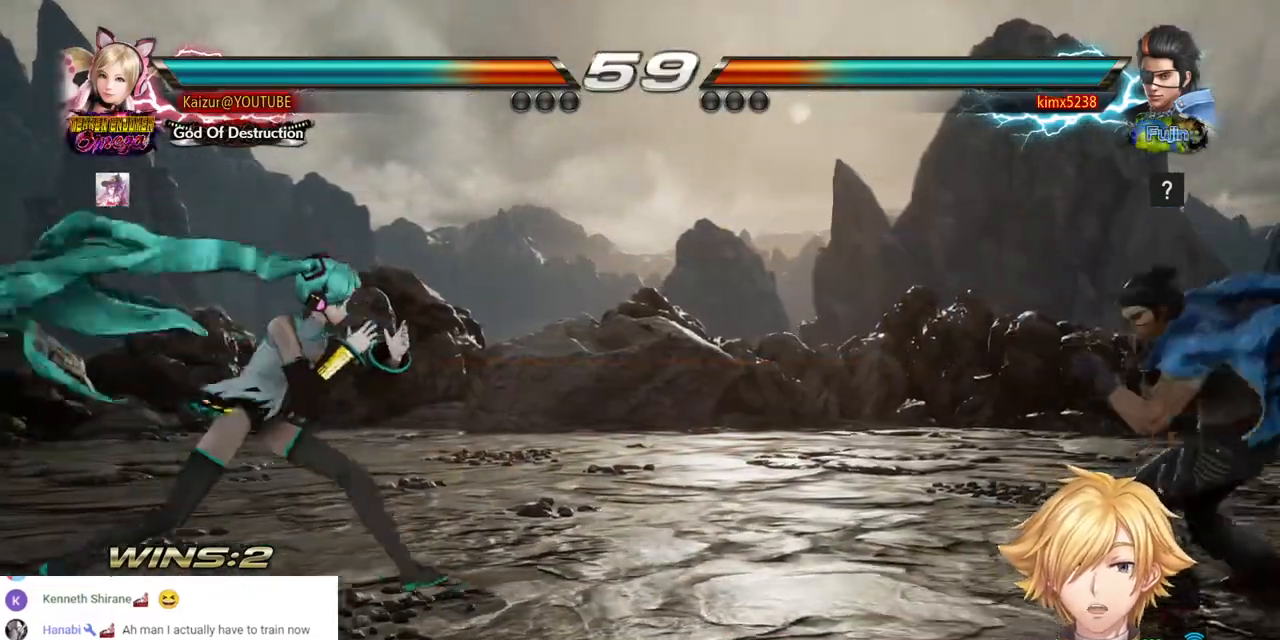
{"dt_ms": 500, "buttons": ["DPAD_LEFT"], "left_stick": "center", "right_stick": "center", "events": [[150, "DPAD_RIGHT", "up"], [200, "DPAD_LEFT", "down"], [317, "DPAD_LEFT", "up"], [367, "DPAD_LEFT", "down"]]}
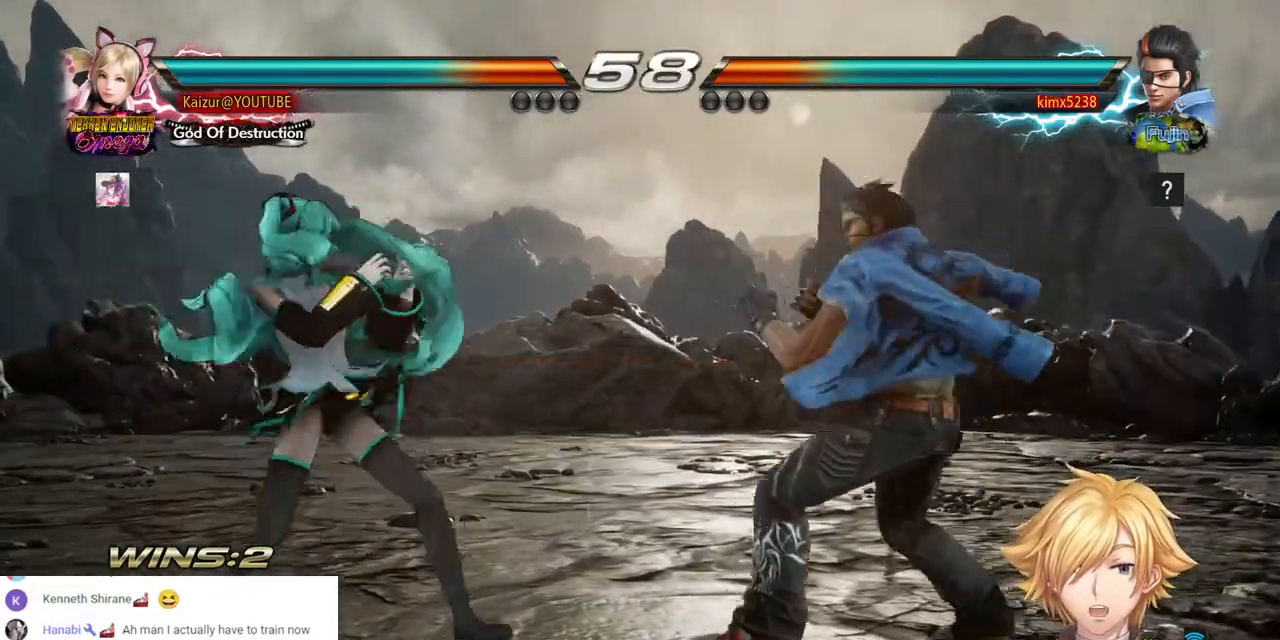
{"dt_ms": 1000, "buttons": [], "left_stick": "center", "right_stick": "center", "events": [[17, "DPAD_LEFT", "up"], [250, "DPAD_RIGHT", "down"], [317, "DPAD_RIGHT", "up"], [367, "DPAD_RIGHT", "down"], [650, "DPAD_RIGHT", "up"], [733, "DPAD_DOWN", "down"], [733, "DPAD_LEFT", "down"], [767, "CROSS", "down"], [900, "CROSS", "up"], [967, "DPAD_DOWN", "up"], [967, "DPAD_LEFT", "up"]]}
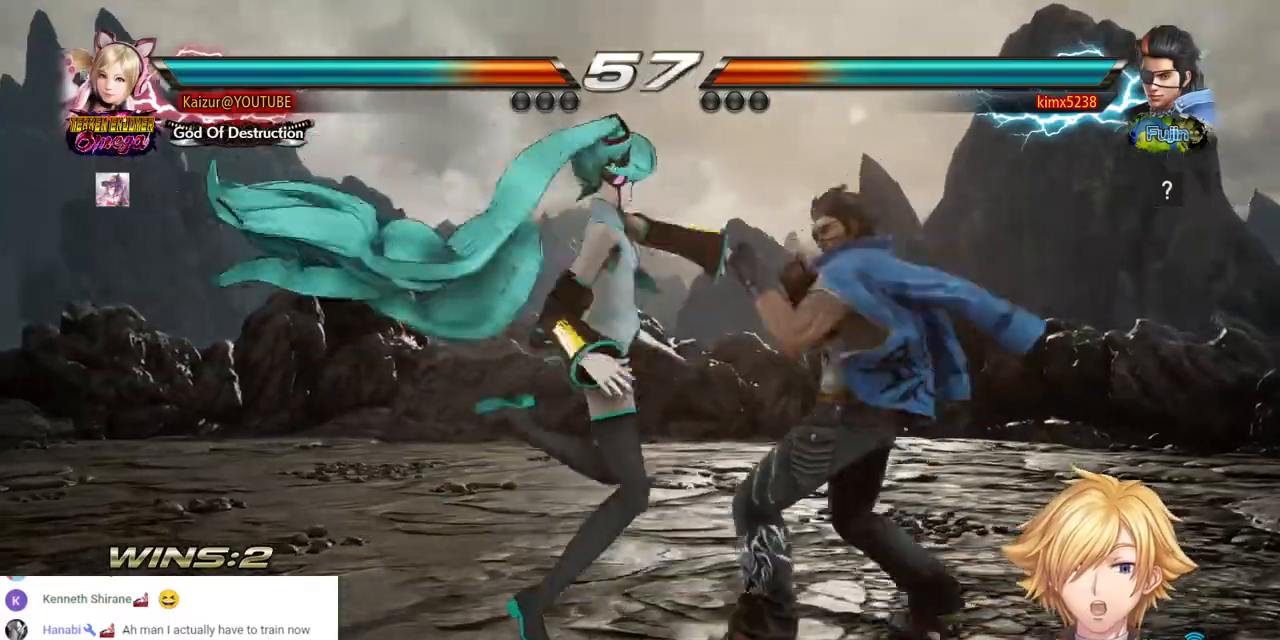
{"dt_ms": 500, "buttons": [], "left_stick": "center", "right_stick": "center", "events": [[383, "DPAD_LEFT", "down"], [500, "DPAD_LEFT", "up"]]}
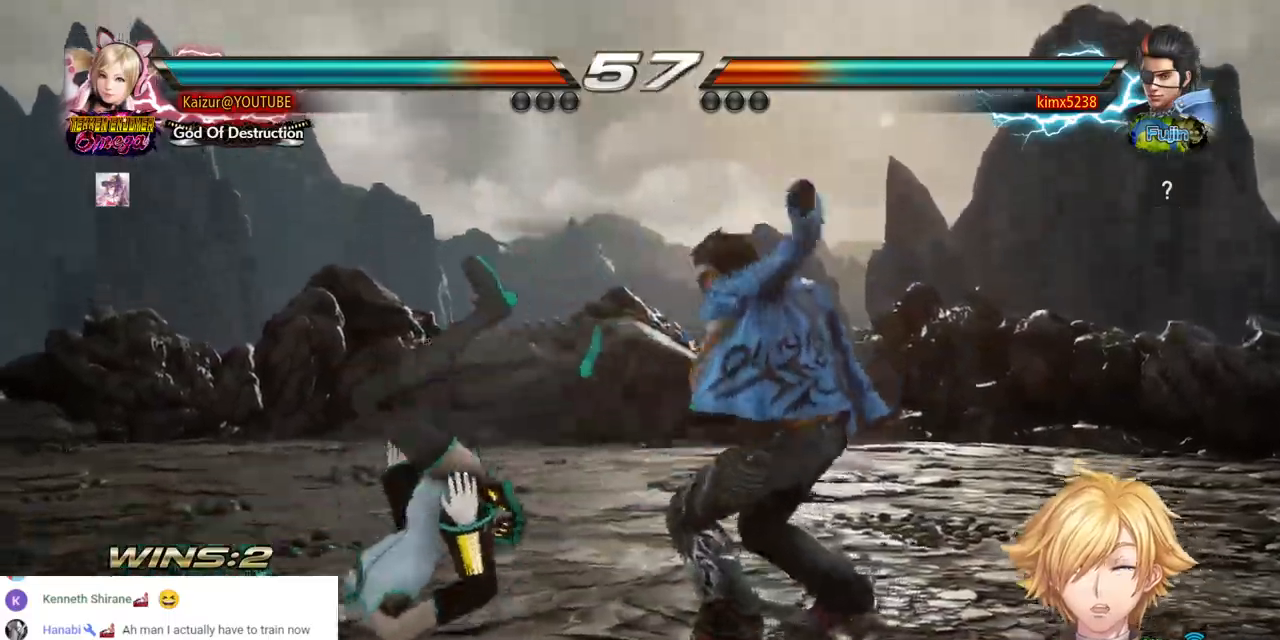
{"dt_ms": 1000, "buttons": [], "left_stick": "center", "right_stick": "center", "events": [[67, "DPAD_LEFT", "down"], [167, "DPAD_LEFT", "up"], [217, "DPAD_LEFT", "down"], [333, "DPAD_LEFT", "up"], [383, "DPAD_LEFT", "down"], [500, "SQUARE", "down"], [667, "SQUARE", "up"], [817, "DPAD_LEFT", "up"], [850, "SQUARE", "down"], [1000, "SQUARE", "up"]]}